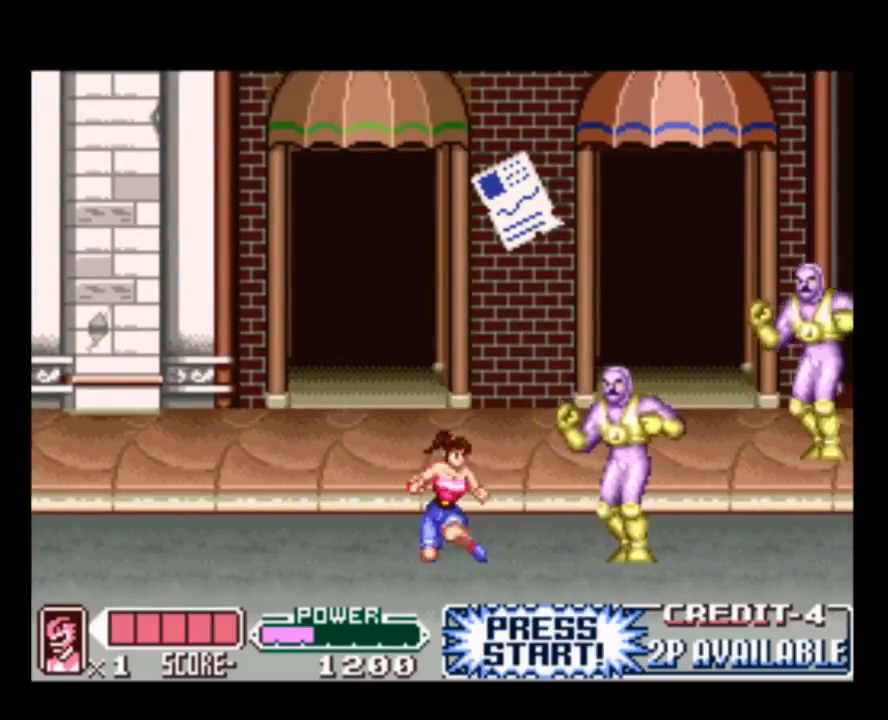
Gameplay with a controller (Nintendo layout); each line is a JSON object with the inputs held at the frame after it. "events" lists button and stick changes between this image and that frame as [ms after this image, input, new state], when the widget could be followed in between. Not read: L3 R3.
{"buttons": ["Y", "DPAD_DOWN"], "events": [[50, "Y", "down"], [183, "Y", "up"], [267, "Y", "down"], [400, "Y", "up"], [500, "Y", "down"]]}
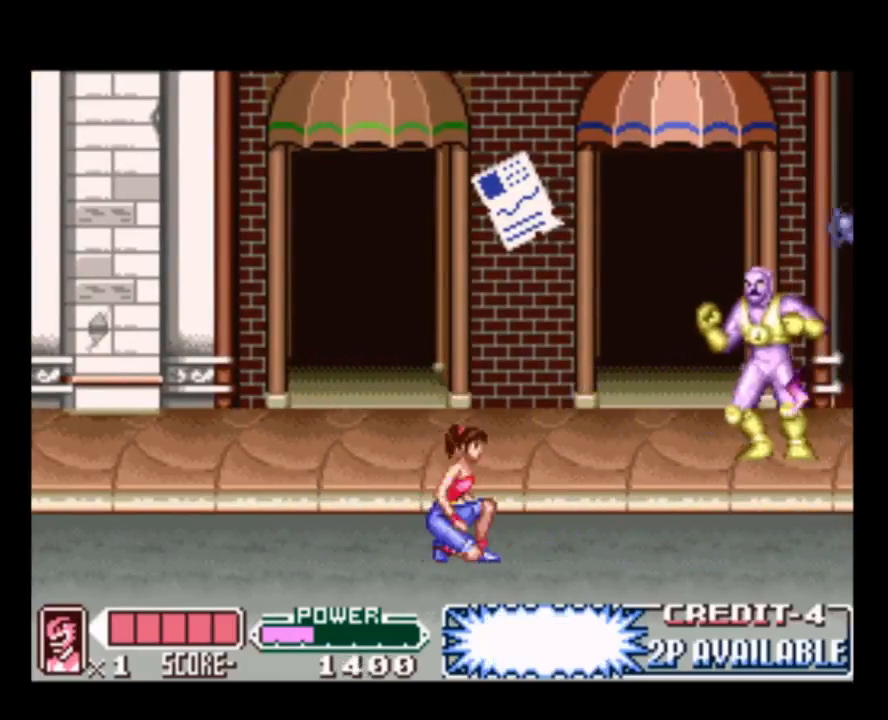
{"buttons": ["DPAD_RIGHT"], "events": [[33, "DPAD_RIGHT", "down"], [67, "DPAD_DOWN", "up"], [100, "Y", "up"]]}
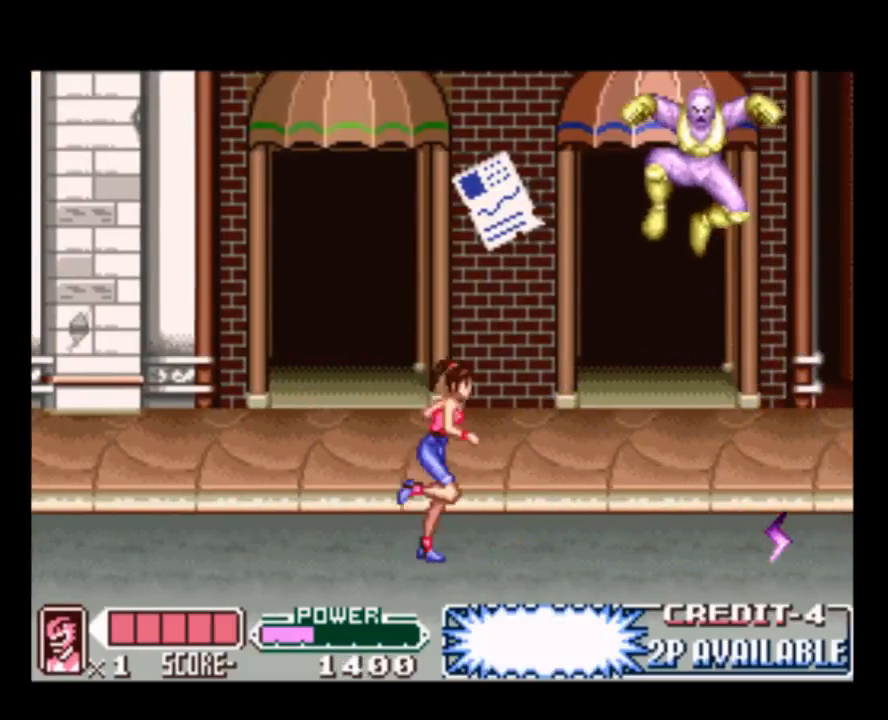
{"buttons": ["DPAD_RIGHT"], "events": [[100, "B", "down"], [100, "DPAD_RIGHT", "up"], [267, "B", "up"], [433, "DPAD_RIGHT", "down"]]}
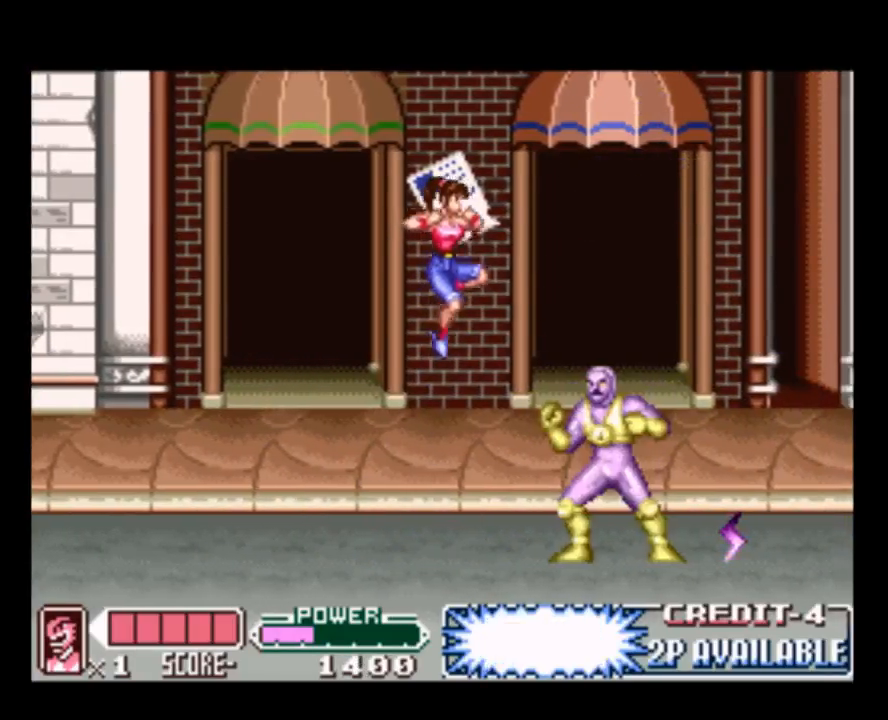
{"buttons": ["Y", "DPAD_RIGHT"], "events": [[33, "Y", "down"], [183, "Y", "up"], [283, "Y", "down"], [383, "DPAD_RIGHT", "up"], [383, "Y", "up"], [450, "Y", "down"], [483, "DPAD_RIGHT", "down"]]}
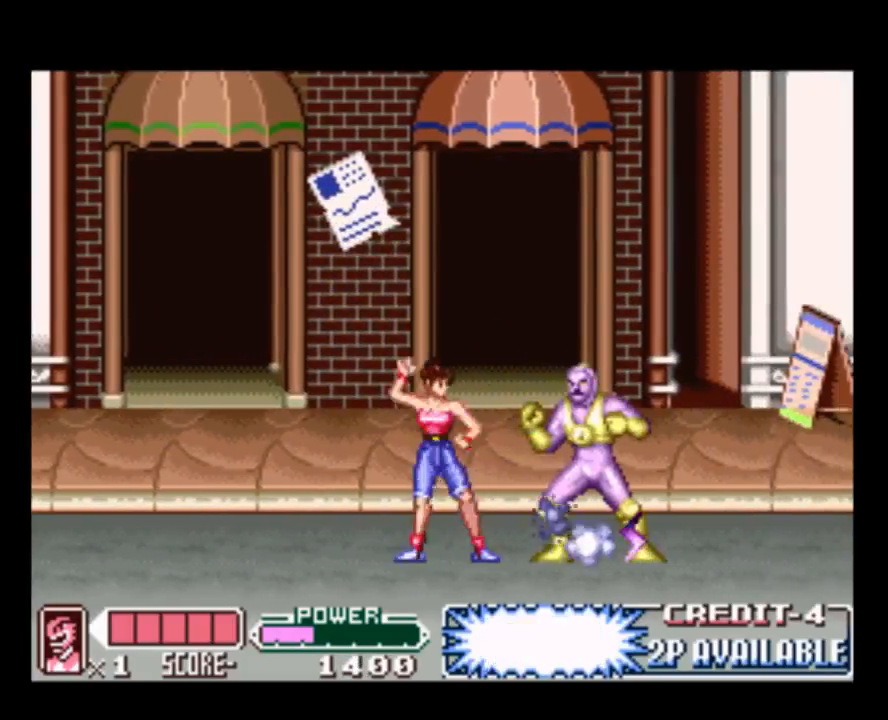
{"buttons": ["Y", "DPAD_RIGHT"], "events": [[83, "Y", "up"], [183, "Y", "down"], [317, "Y", "up"], [383, "Y", "down"]]}
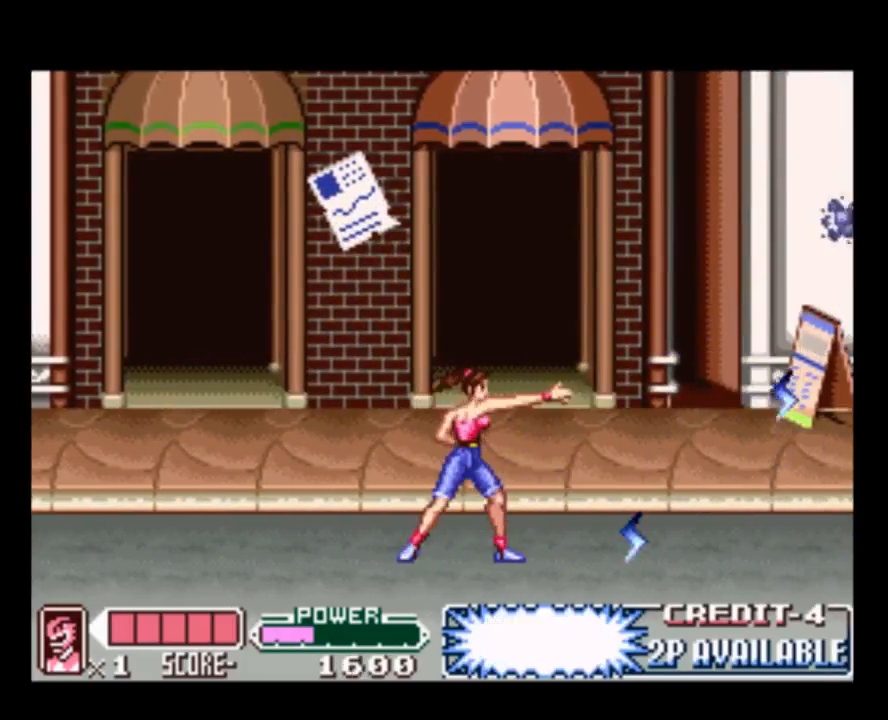
{"buttons": ["DPAD_RIGHT"], "events": [[17, "Y", "up"]]}
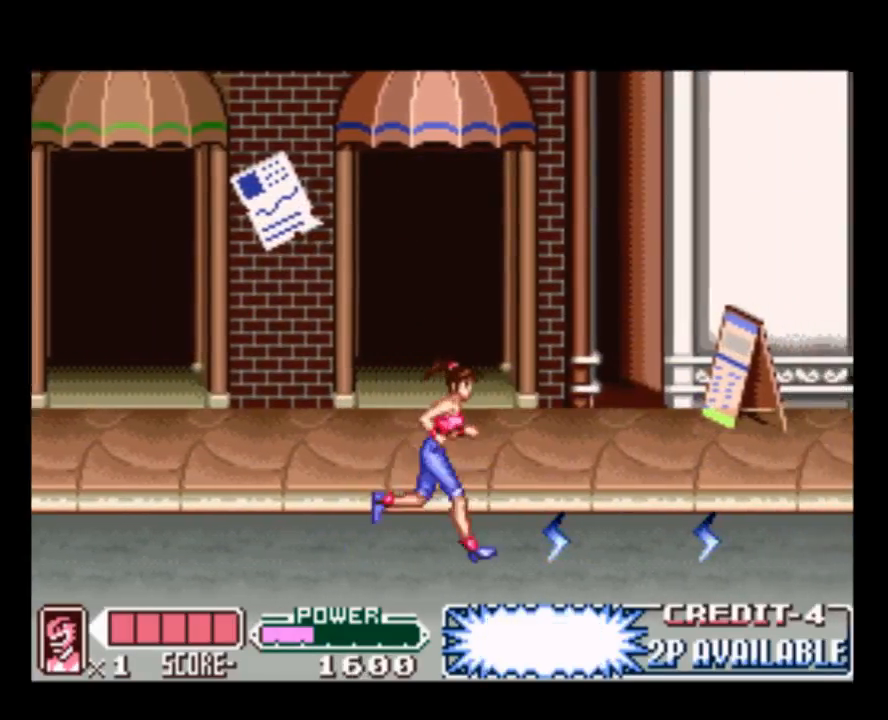
{"buttons": ["DPAD_RIGHT"], "events": []}
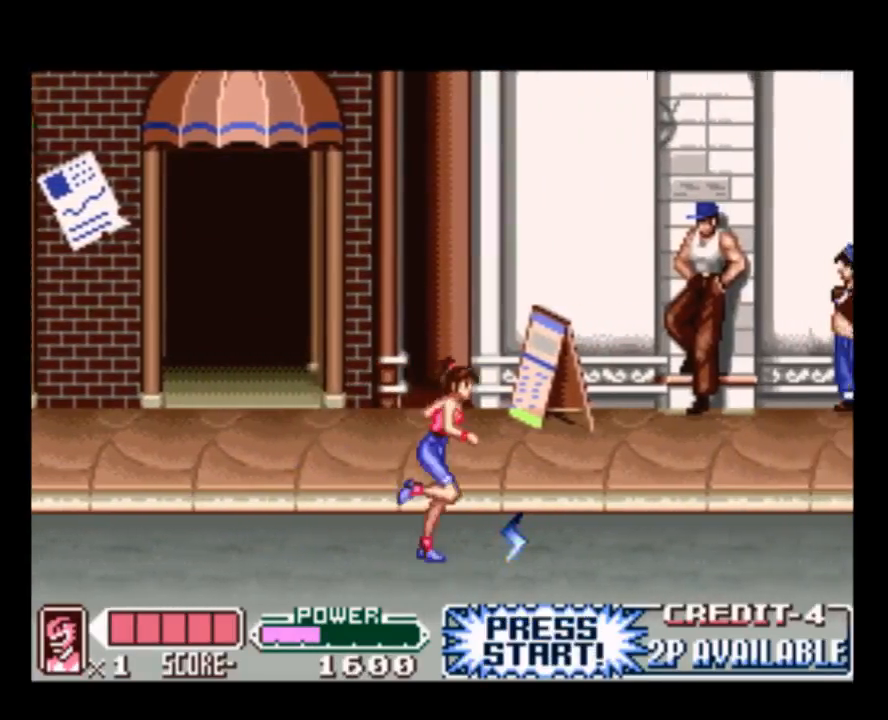
{"buttons": ["DPAD_LEFT"], "events": [[300, "DPAD_RIGHT", "up"], [367, "DPAD_LEFT", "down"]]}
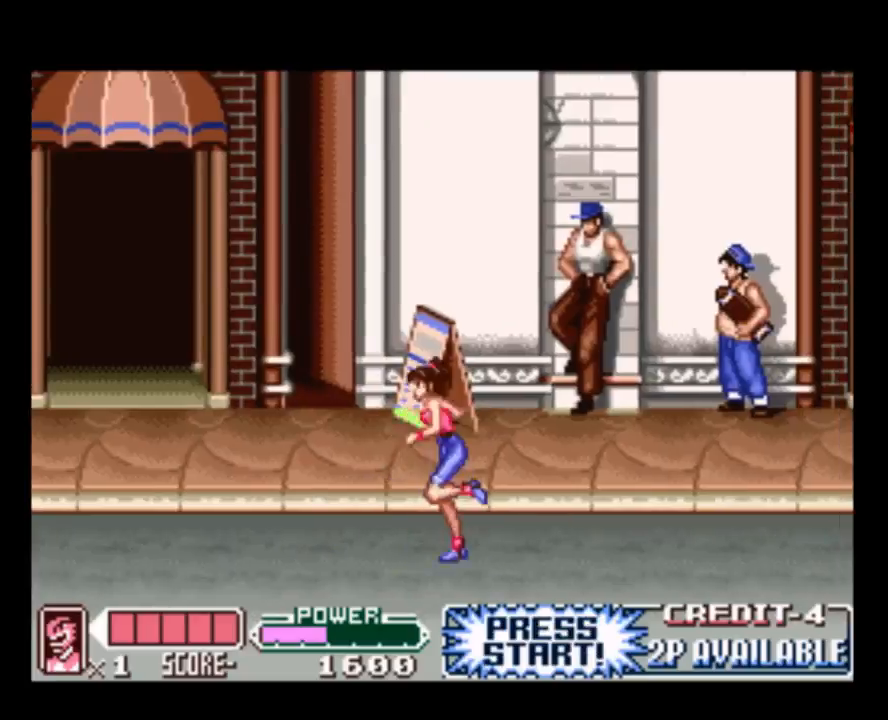
{"buttons": ["Y", "DPAD_RIGHT"], "events": [[67, "DPAD_LEFT", "up"], [133, "DPAD_RIGHT", "down"], [167, "B", "down"], [300, "B", "up"], [400, "Y", "down"]]}
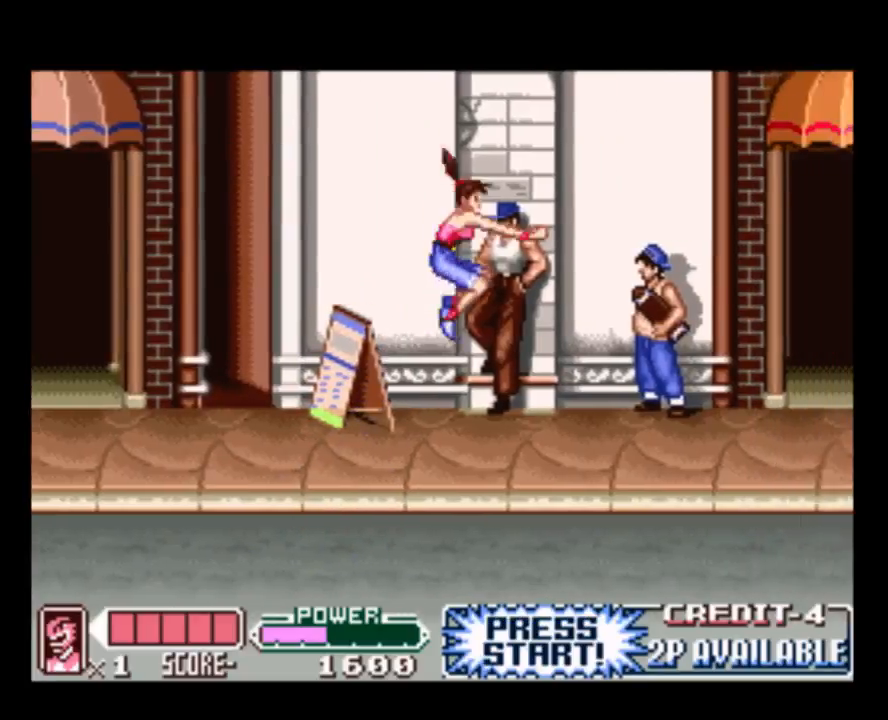
{"buttons": ["DPAD_RIGHT"], "events": [[33, "Y", "up"]]}
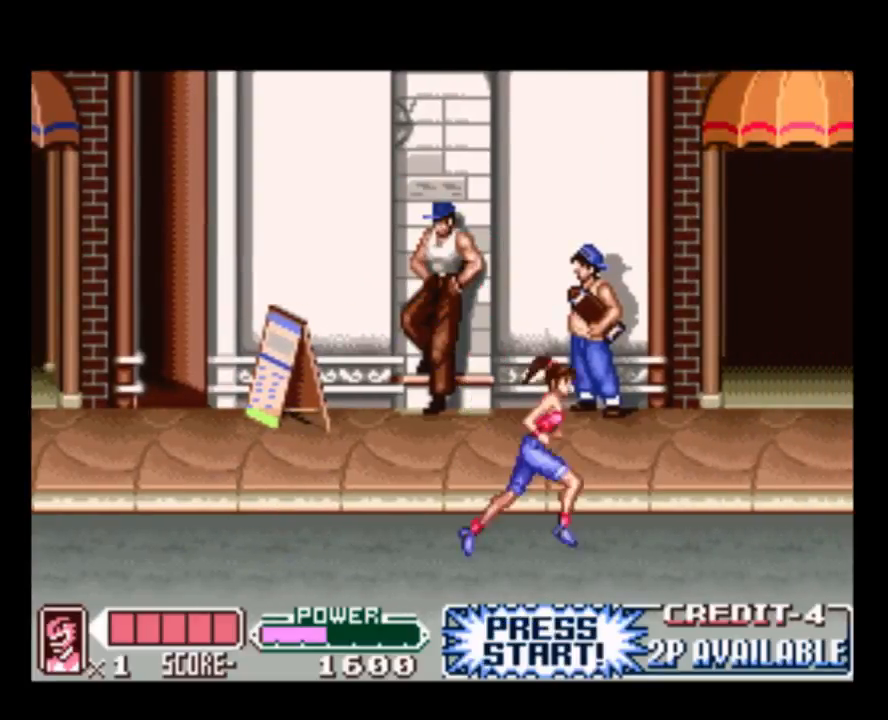
{"buttons": ["DPAD_LEFT"], "events": [[217, "DPAD_RIGHT", "up"], [283, "B", "down"], [317, "DPAD_LEFT", "down"], [483, "B", "up"]]}
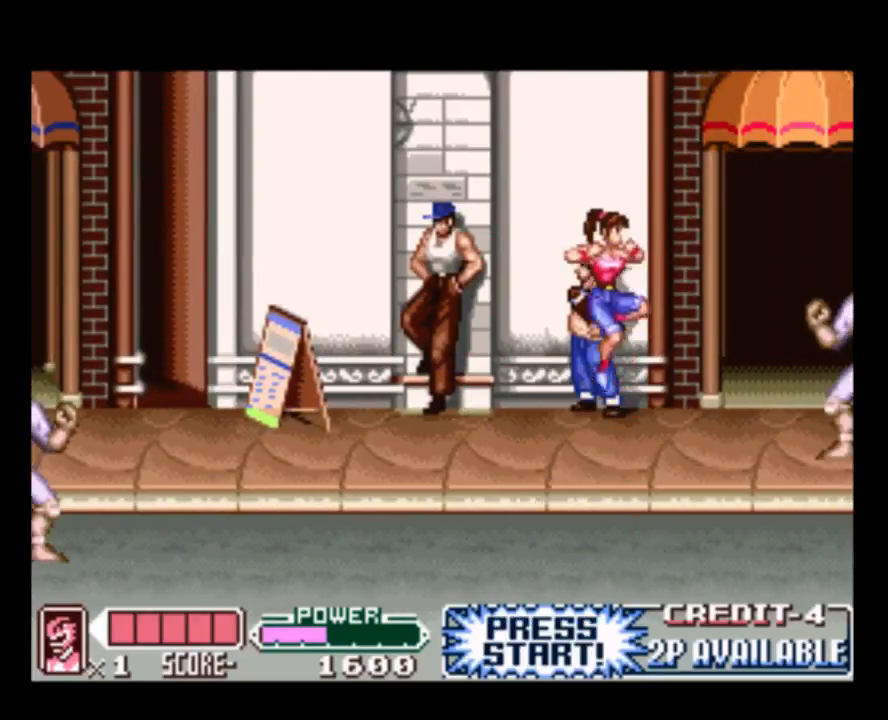
{"buttons": ["DPAD_LEFT"], "events": [[217, "Y", "down"], [417, "Y", "up"]]}
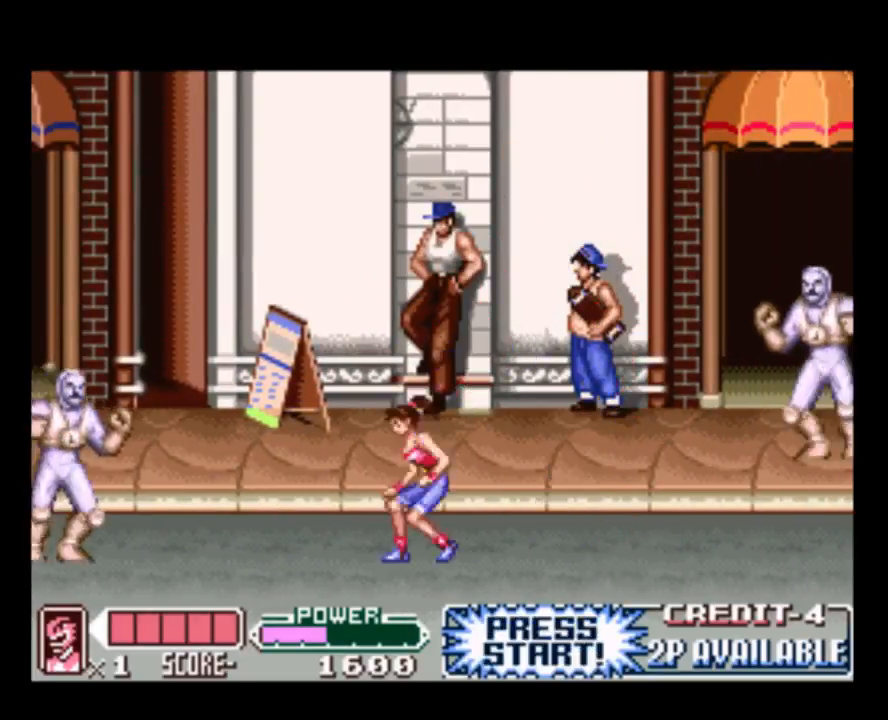
{"buttons": ["DPAD_LEFT"], "events": [[183, "B", "down"], [317, "B", "up"]]}
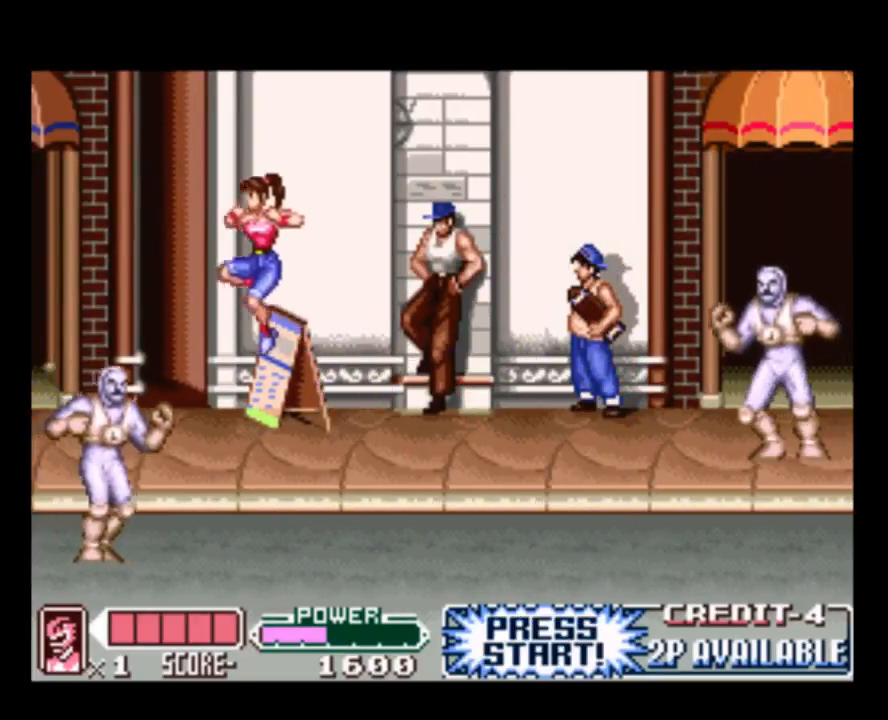
{"buttons": [], "events": [[117, "Y", "down"], [250, "Y", "up"], [317, "Y", "down"], [417, "DPAD_LEFT", "up"], [417, "Y", "up"]]}
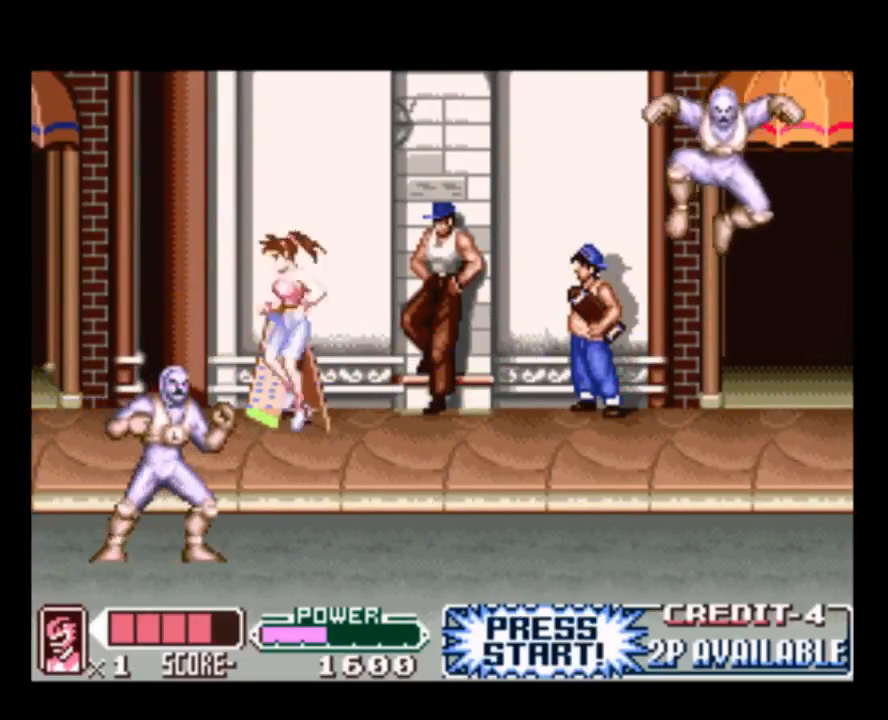
{"buttons": ["Y", "DPAD_DOWN"], "events": [[50, "Y", "down"], [200, "Y", "up"], [300, "DPAD_DOWN", "down"], [333, "Y", "down"], [433, "Y", "up"], [500, "Y", "down"]]}
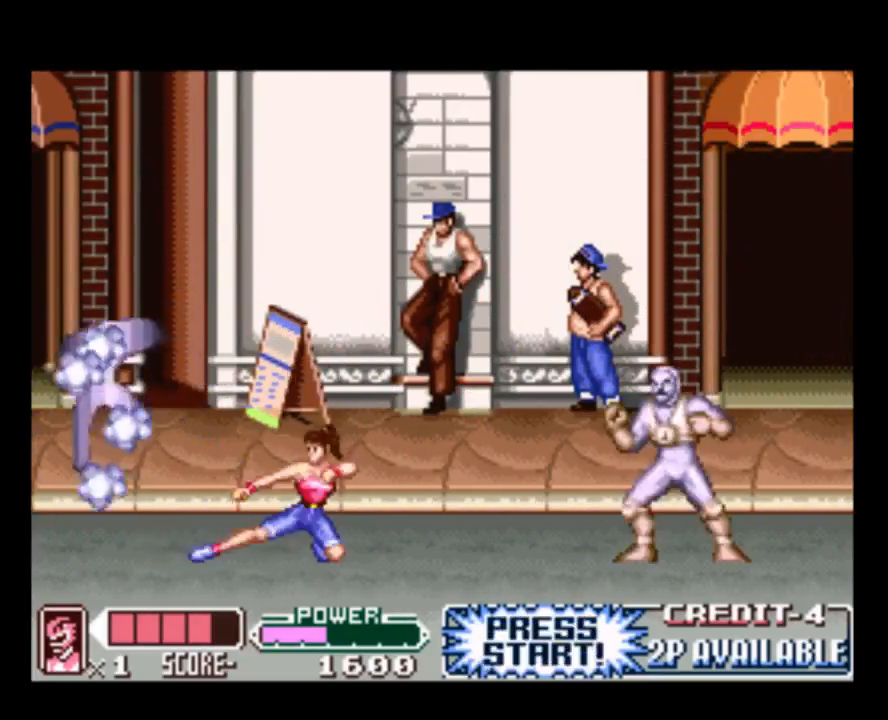
{"buttons": [], "events": [[167, "Y", "up"], [267, "DPAD_DOWN", "up"], [267, "DPAD_LEFT", "down"], [467, "DPAD_LEFT", "up"]]}
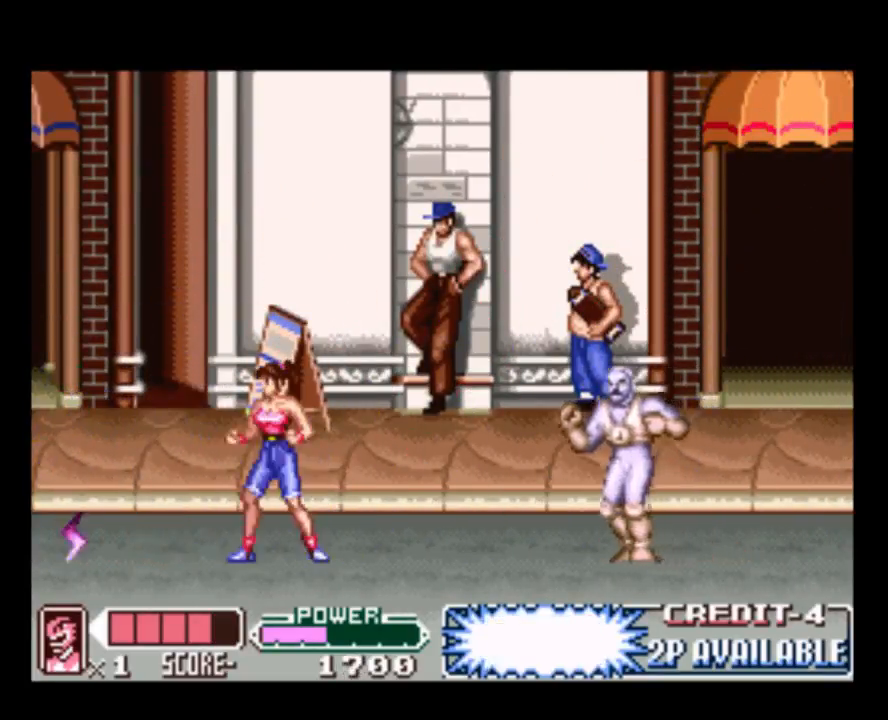
{"buttons": [], "events": [[67, "DPAD_RIGHT", "down"], [100, "B", "down"], [200, "B", "up"], [200, "DPAD_RIGHT", "up"], [367, "Y", "down"], [483, "Y", "up"]]}
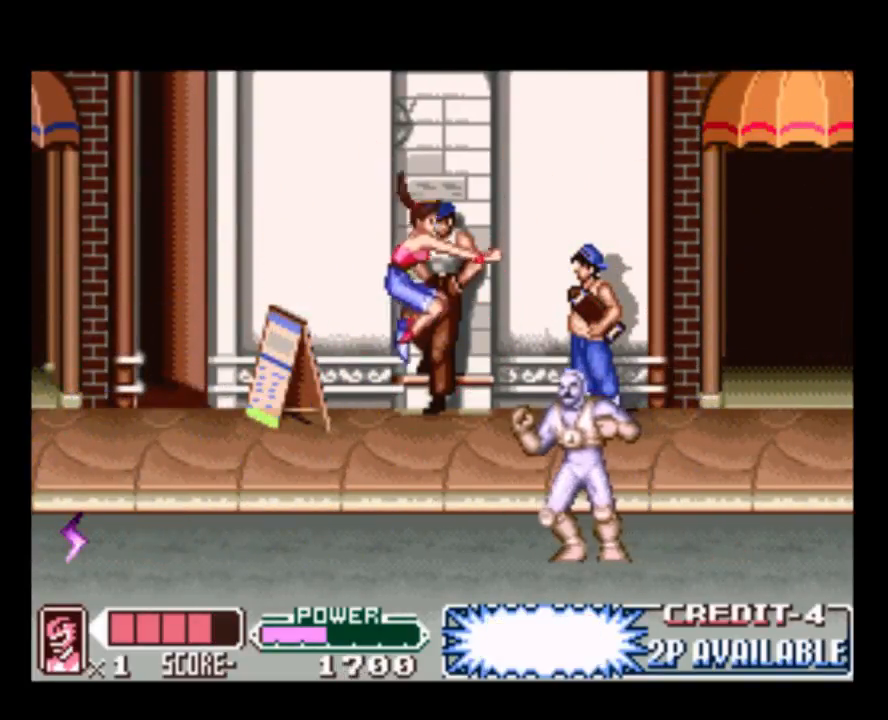
{"buttons": ["Y"], "events": [[117, "Y", "down"], [217, "Y", "up"], [283, "Y", "down"], [417, "Y", "up"], [483, "Y", "down"]]}
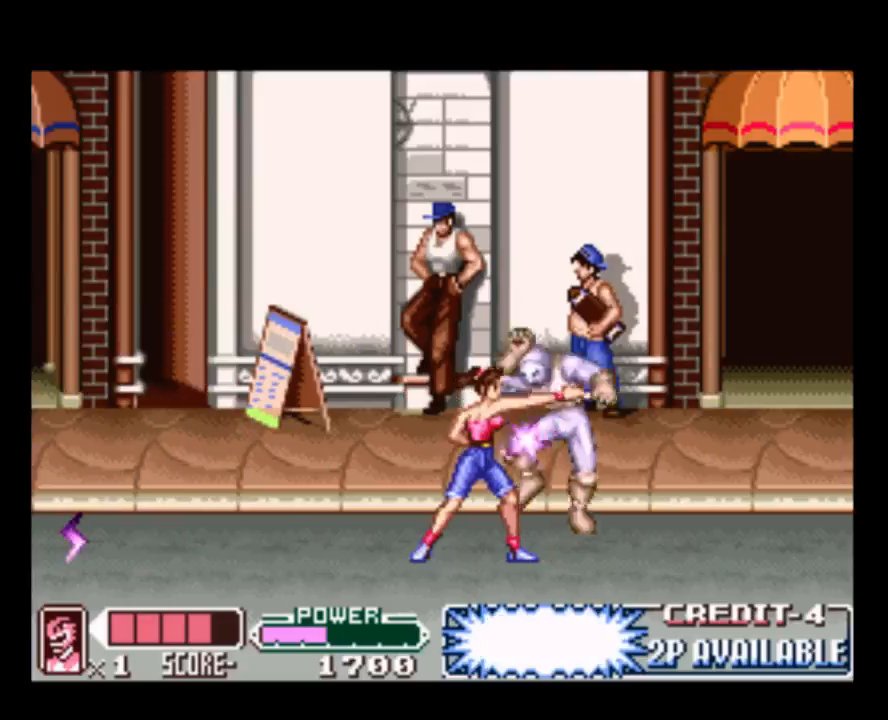
{"buttons": ["DPAD_LEFT"], "events": [[117, "Y", "up"], [183, "Y", "down"], [317, "Y", "up"], [350, "DPAD_LEFT", "down"]]}
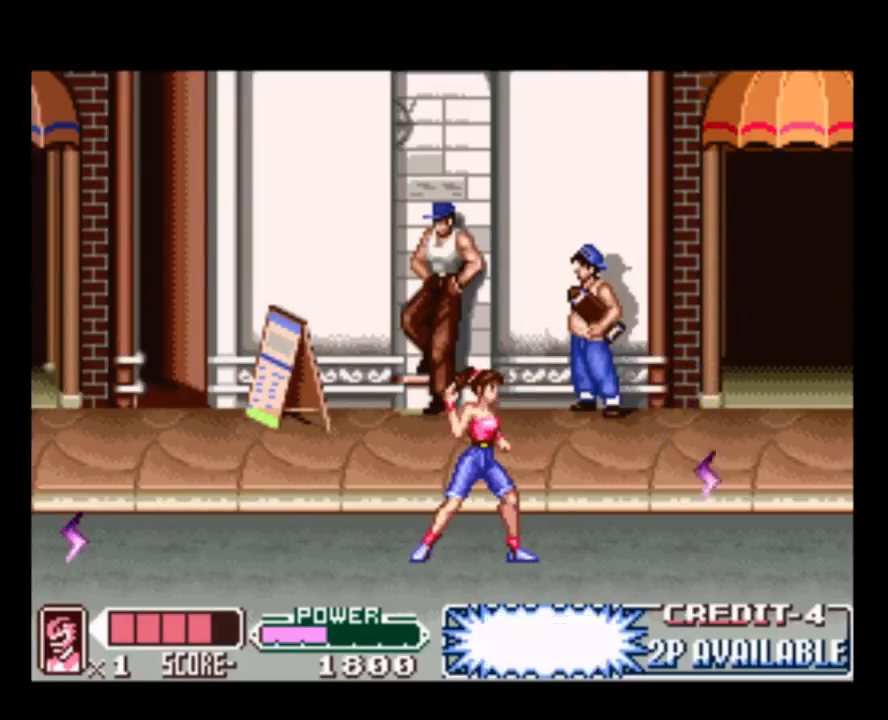
{"buttons": ["DPAD_LEFT"], "events": []}
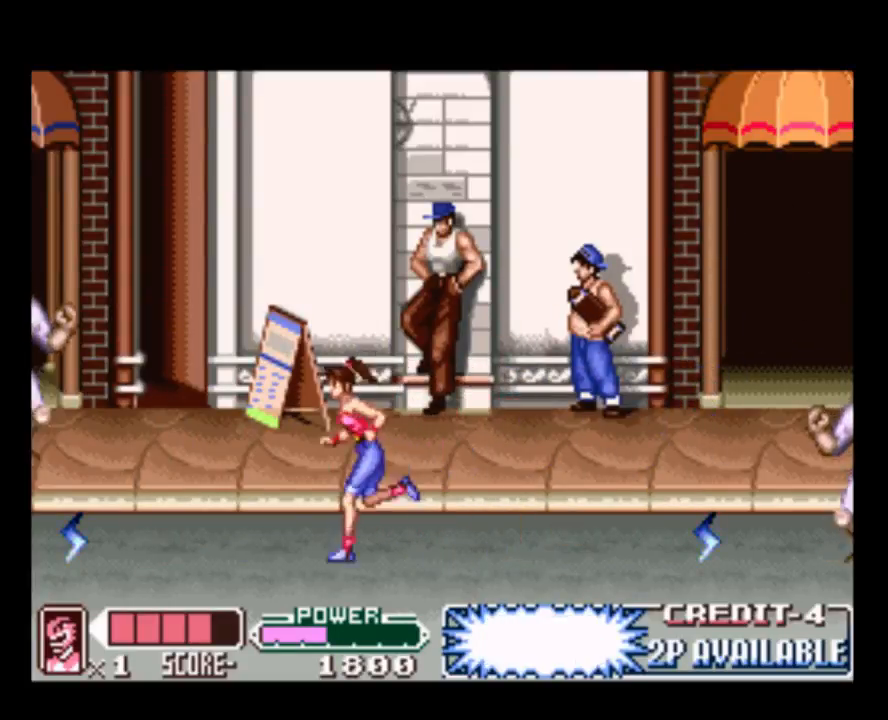
{"buttons": ["DPAD_LEFT"], "events": []}
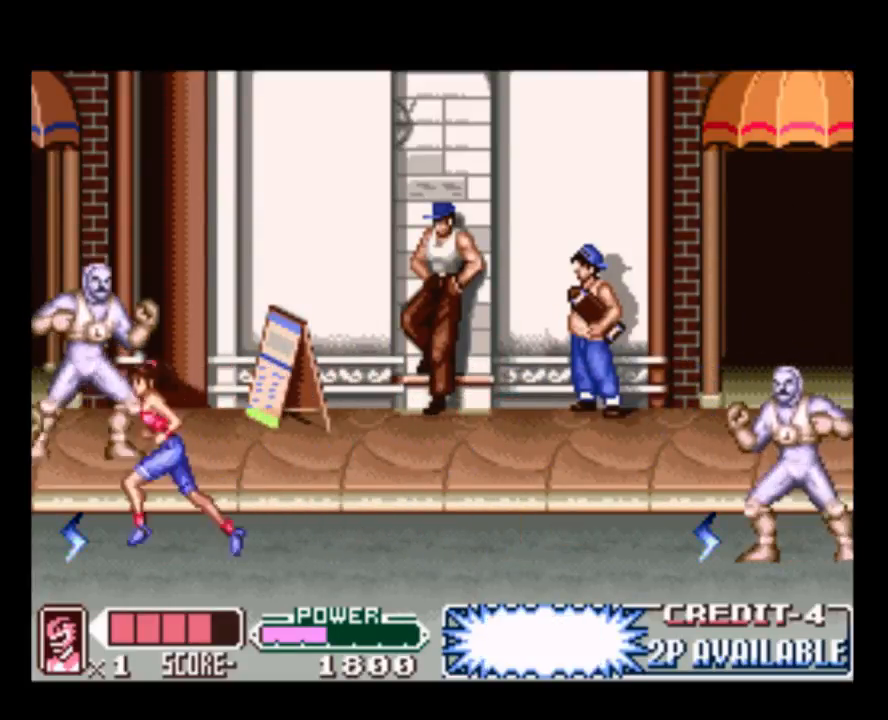
{"buttons": ["DPAD_RIGHT"], "events": [[267, "DPAD_LEFT", "up"], [300, "DPAD_RIGHT", "down"]]}
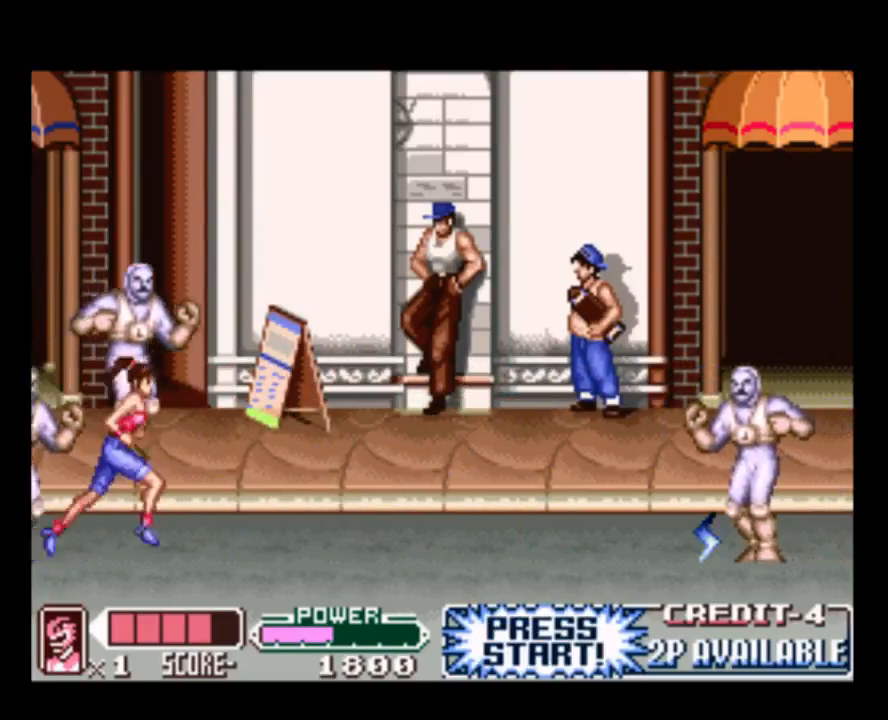
{"buttons": ["DPAD_RIGHT"], "events": []}
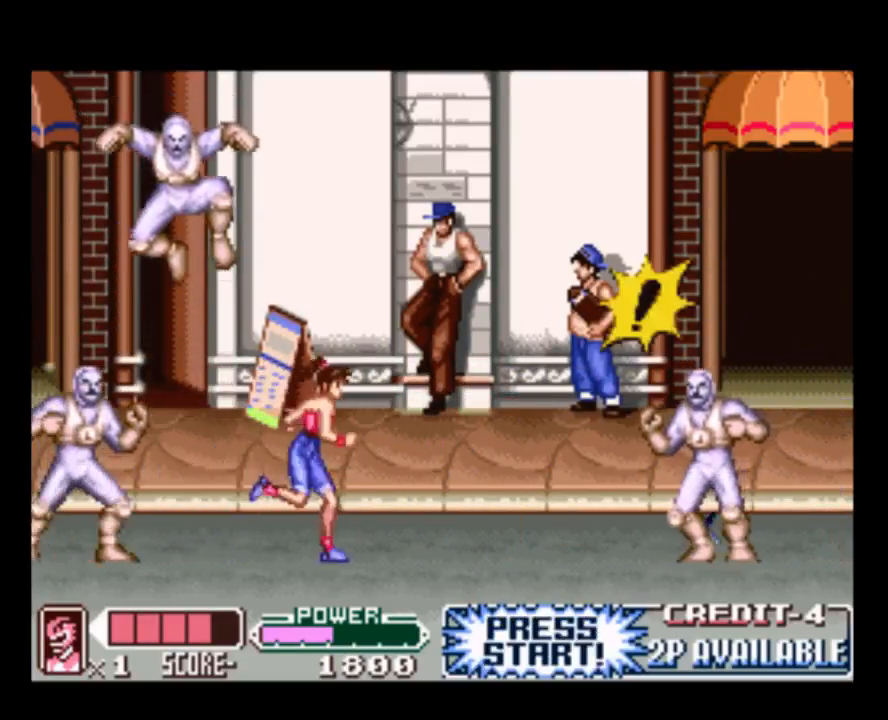
{"buttons": ["DPAD_RIGHT"], "events": []}
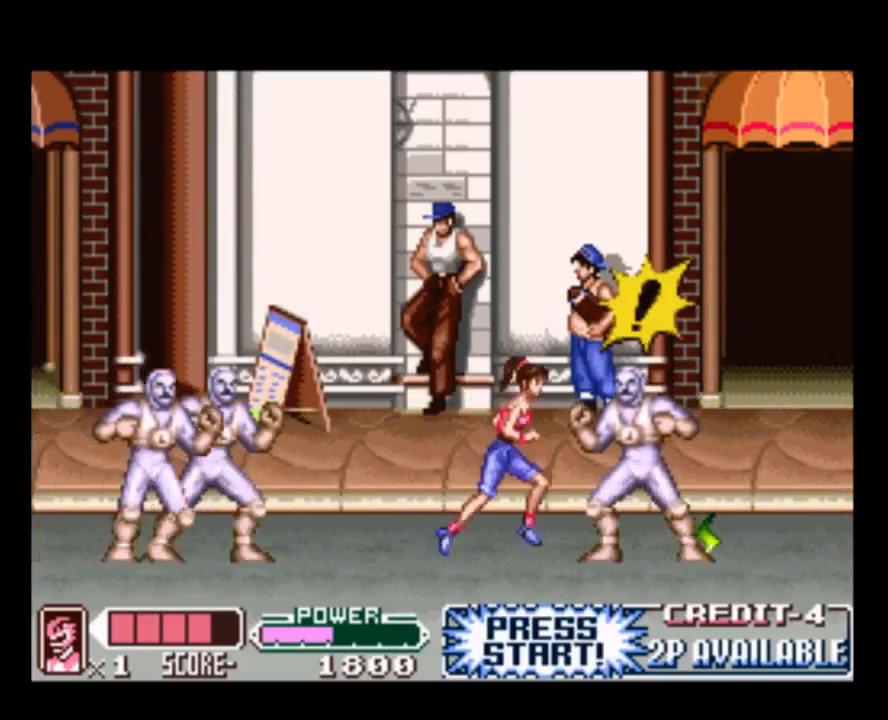
{"buttons": ["DPAD_RIGHT"], "events": [[50, "Y", "down"], [183, "Y", "up"], [350, "Y", "down"], [450, "Y", "up"]]}
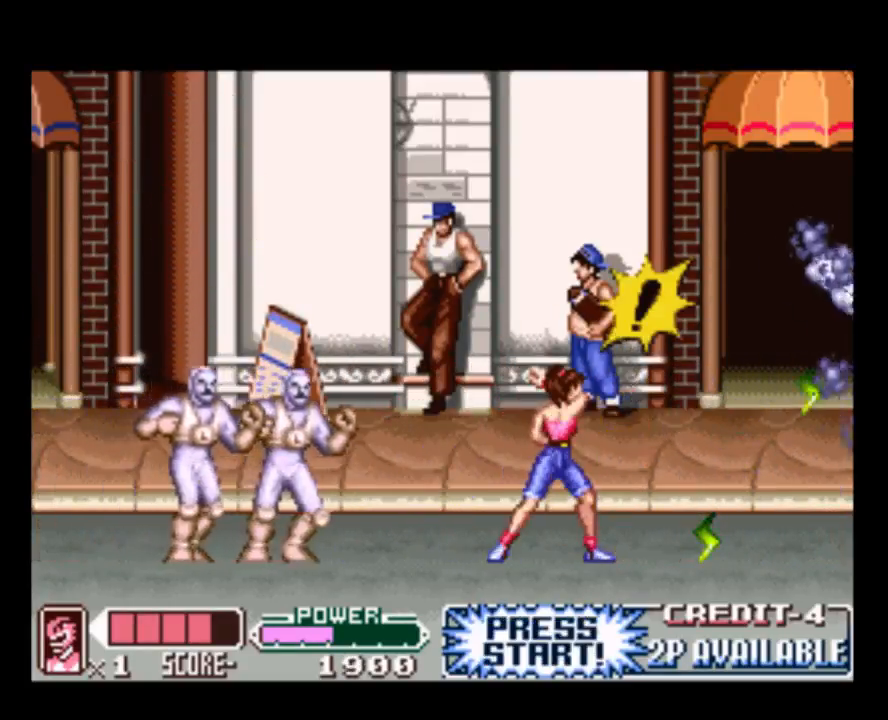
{"buttons": ["DPAD_RIGHT"], "events": [[17, "Y", "down"], [150, "Y", "up"]]}
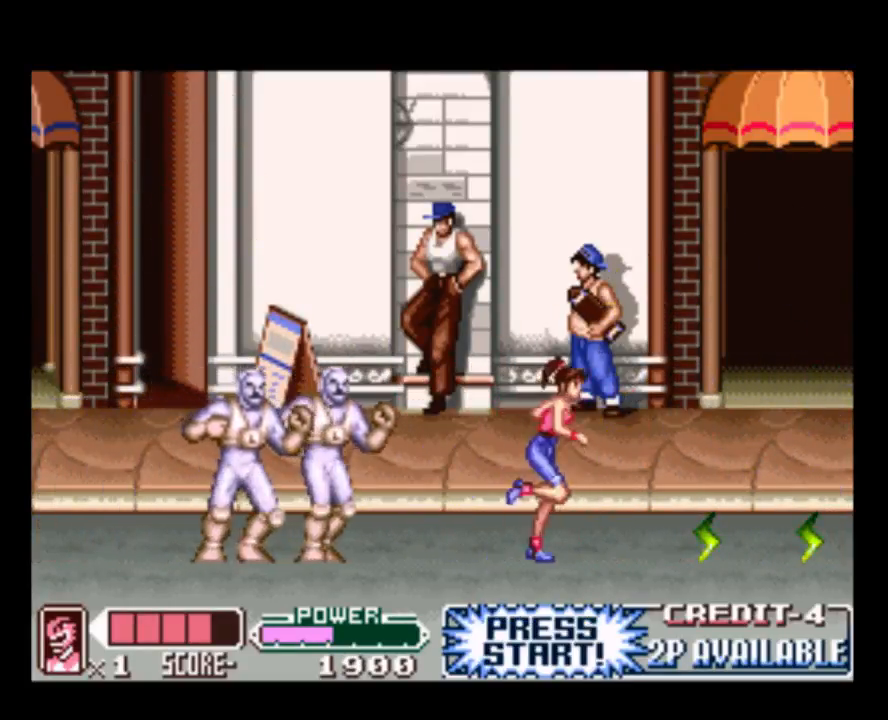
{"buttons": ["B", "DPAD_LEFT"], "events": [[400, "B", "down"], [433, "DPAD_LEFT", "down"], [433, "DPAD_RIGHT", "up"]]}
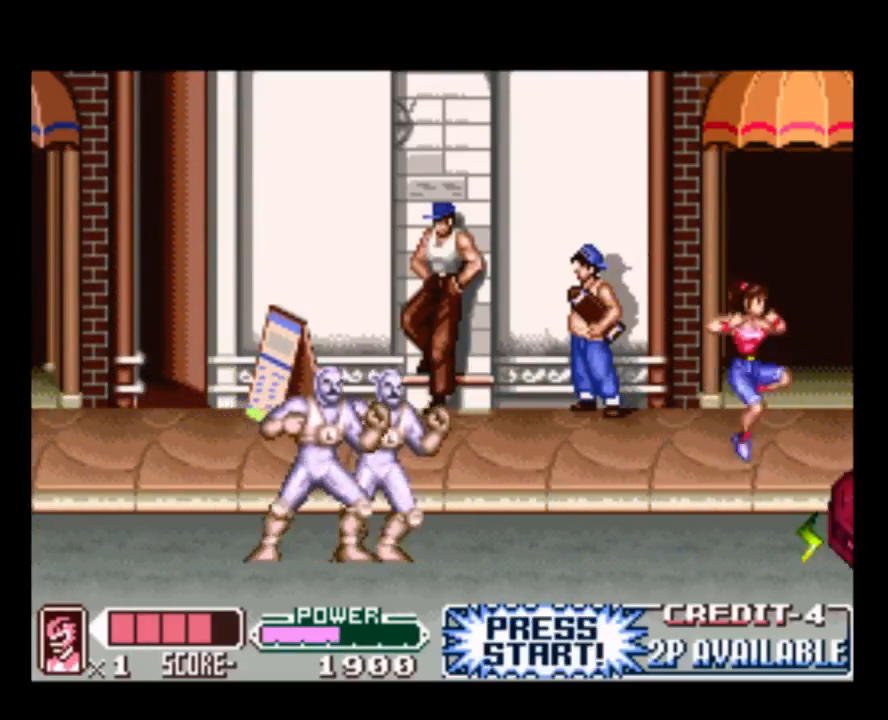
{"buttons": ["B", "DPAD_RIGHT"], "events": [[183, "DPAD_LEFT", "up"], [250, "DPAD_RIGHT", "down"]]}
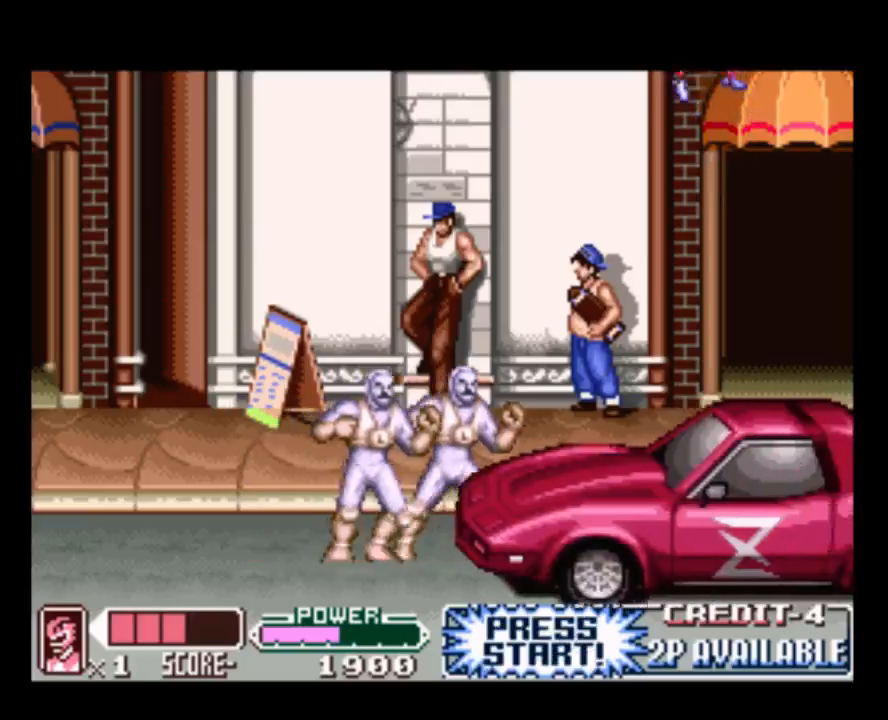
{"buttons": ["DPAD_RIGHT"], "events": [[150, "B", "up"], [317, "B", "down"], [450, "B", "up"]]}